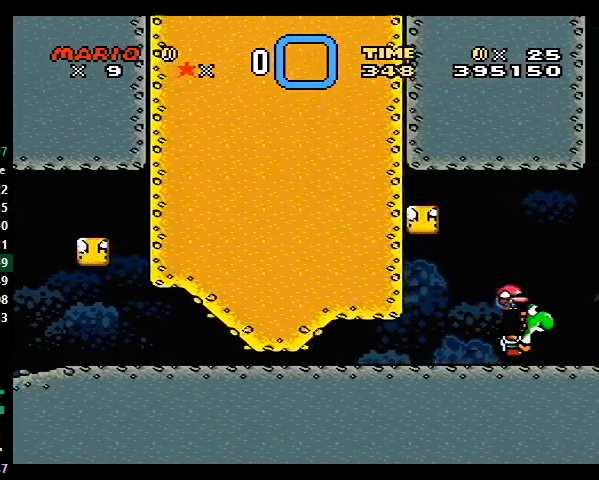
Gameplay with a controller (Nintendo layout); each line is a JSON object with the inputs held at the frame after it. "events" lists button and stick changes between this image and that frame as [ms after this image, input, new state], when the widget could be followed in between. Not read: L3 R3.
{"buttons": ["Y"], "events": [[33, "DPAD_RIGHT", "down"], [67, "Y", "down"], [233, "DPAD_RIGHT", "up"]]}
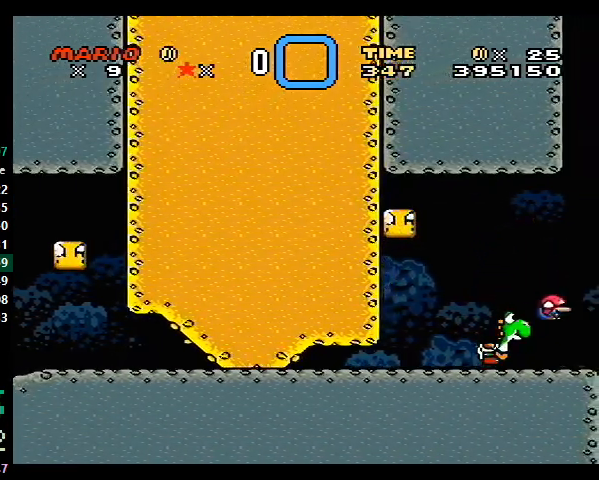
{"buttons": ["Y"], "events": [[400, "DPAD_RIGHT", "down"], [500, "DPAD_RIGHT", "up"]]}
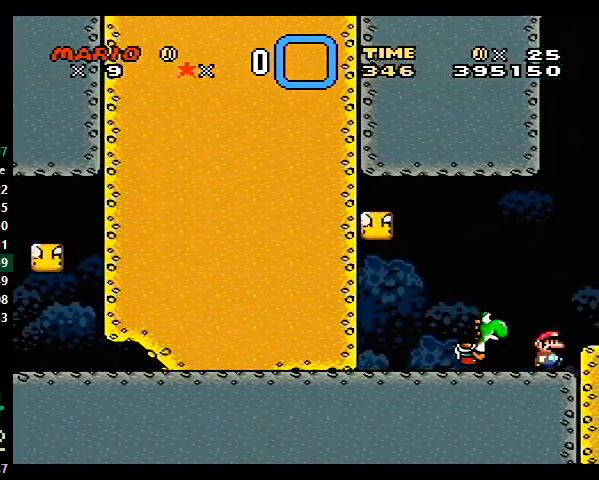
{"buttons": ["Y"], "events": [[333, "DPAD_RIGHT", "down"], [400, "DPAD_RIGHT", "up"]]}
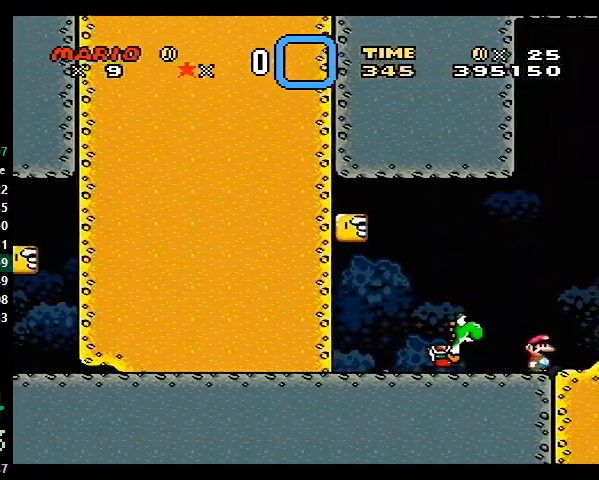
{"buttons": ["Y"], "events": [[133, "DPAD_DOWN", "down"], [200, "DPAD_DOWN", "up"], [300, "DPAD_DOWN", "down"], [333, "DPAD_DOWN", "up"], [400, "DPAD_DOWN", "down"], [467, "DPAD_DOWN", "up"]]}
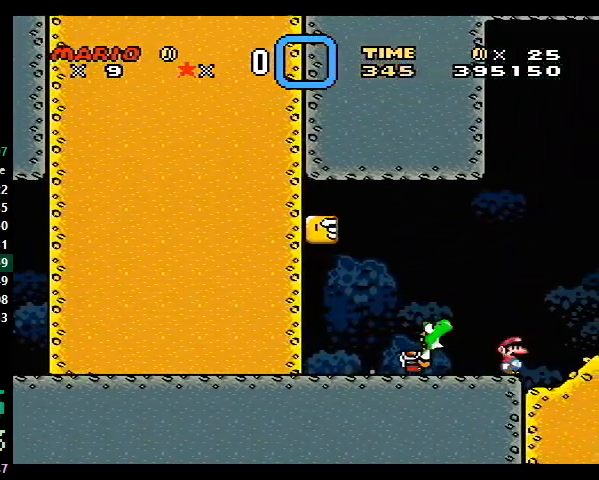
{"buttons": ["Y"], "events": [[67, "DPAD_DOWN", "down"], [167, "DPAD_DOWN", "up"]]}
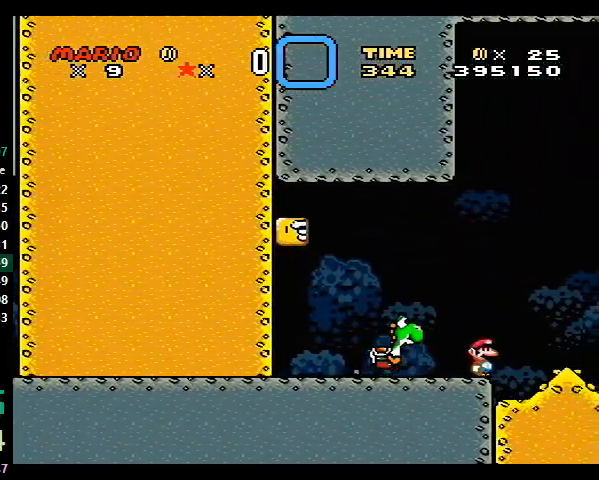
{"buttons": ["Y"], "events": []}
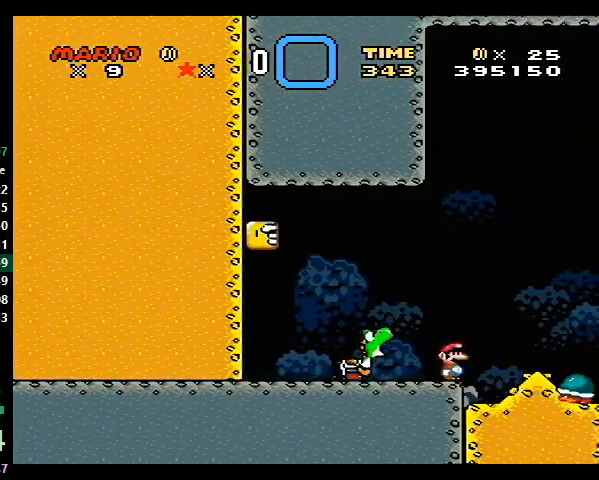
{"buttons": ["Y", "DPAD_RIGHT"], "events": [[300, "B", "down"], [300, "DPAD_RIGHT", "down"], [467, "B", "up"]]}
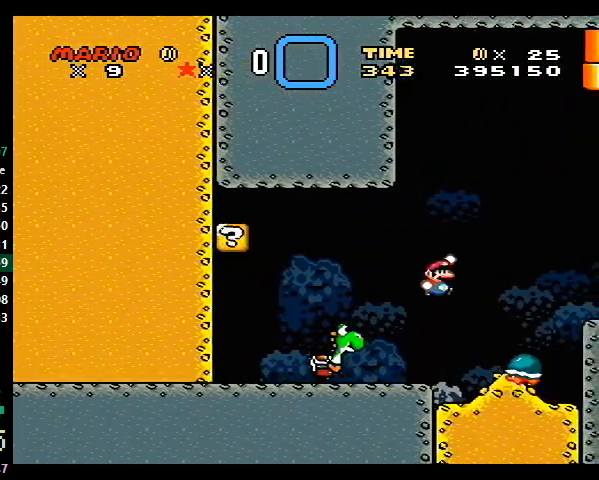
{"buttons": ["Y", "DPAD_LEFT"], "events": [[100, "DPAD_RIGHT", "up"], [200, "DPAD_LEFT", "down"], [333, "B", "down"], [500, "B", "up"]]}
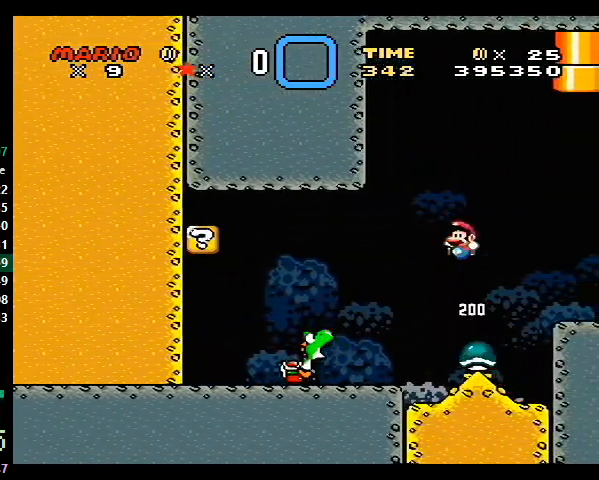
{"buttons": ["Y"], "events": [[233, "B", "down"], [433, "B", "up"], [433, "DPAD_LEFT", "up"]]}
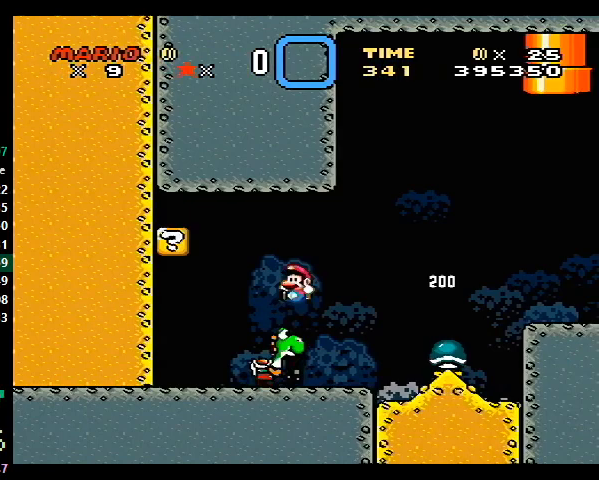
{"buttons": ["B", "Y", "DPAD_RIGHT"], "events": [[33, "DPAD_RIGHT", "down"], [367, "B", "down"]]}
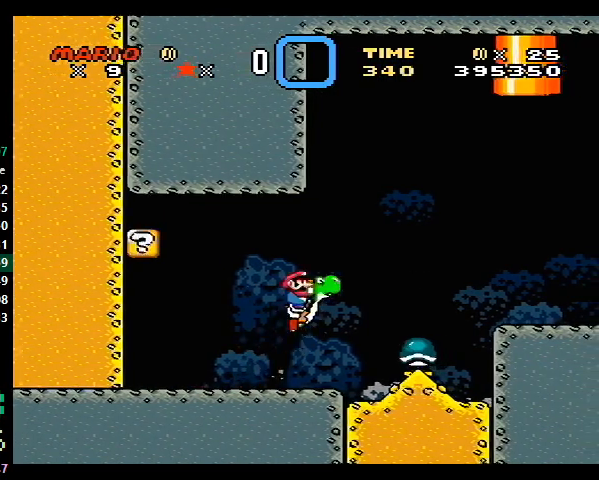
{"buttons": ["Y", "DPAD_LEFT"], "events": [[300, "A", "down"], [367, "A", "up"], [400, "B", "up"], [400, "DPAD_RIGHT", "up"], [467, "DPAD_LEFT", "down"]]}
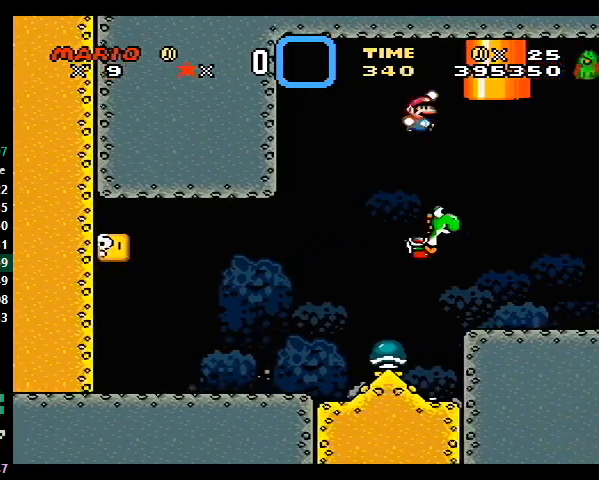
{"buttons": ["Y", "DPAD_RIGHT"], "events": [[333, "DPAD_LEFT", "up"], [467, "DPAD_RIGHT", "down"]]}
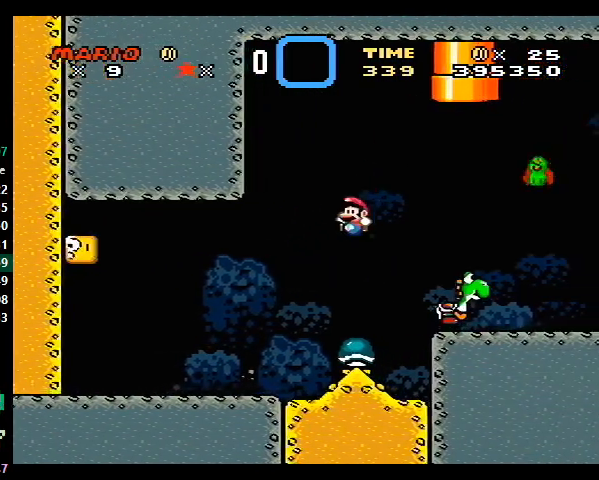
{"buttons": ["Y", "DPAD_RIGHT"], "events": []}
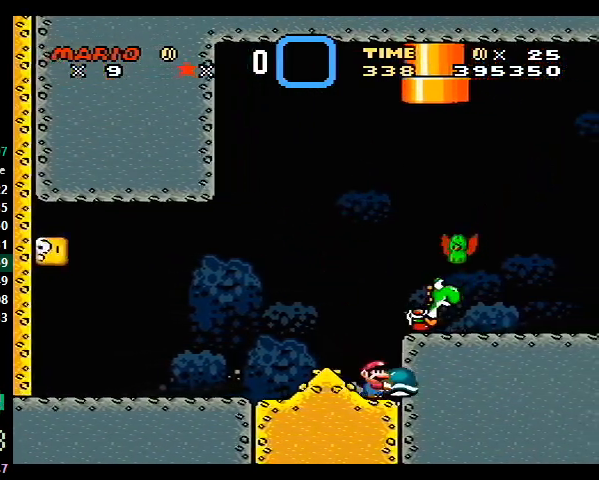
{"buttons": ["Y", "DPAD_RIGHT"], "events": []}
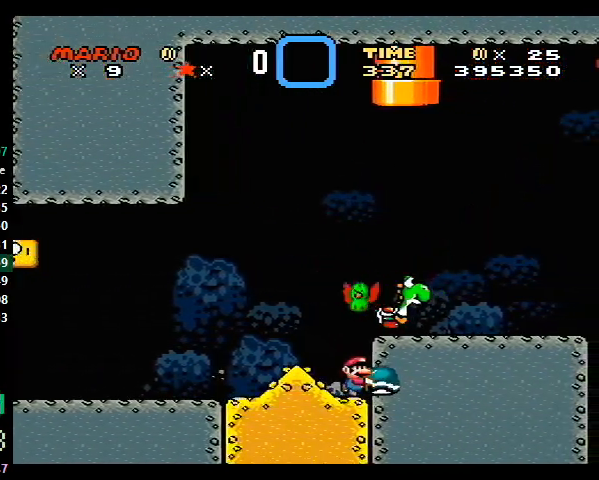
{"buttons": ["Y", "DPAD_RIGHT"], "events": [[300, "B", "down"], [333, "B", "up"]]}
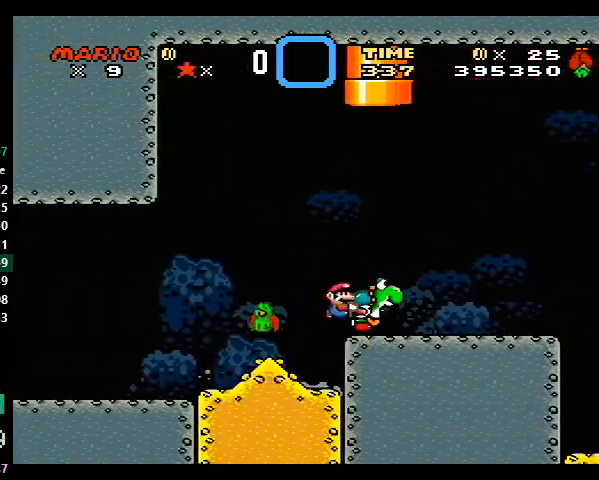
{"buttons": ["B", "Y", "DPAD_DOWN", "DPAD_LEFT"], "events": [[233, "DPAD_RIGHT", "up"], [367, "DPAD_DOWN", "down"], [400, "Y", "up"], [433, "Y", "down"], [467, "B", "down"], [467, "DPAD_LEFT", "down"]]}
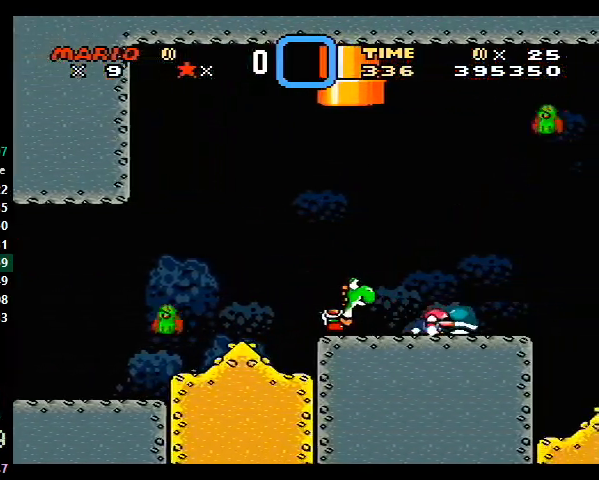
{"buttons": ["Y"], "events": [[33, "DPAD_DOWN", "up"], [233, "B", "up"], [433, "DPAD_LEFT", "up"]]}
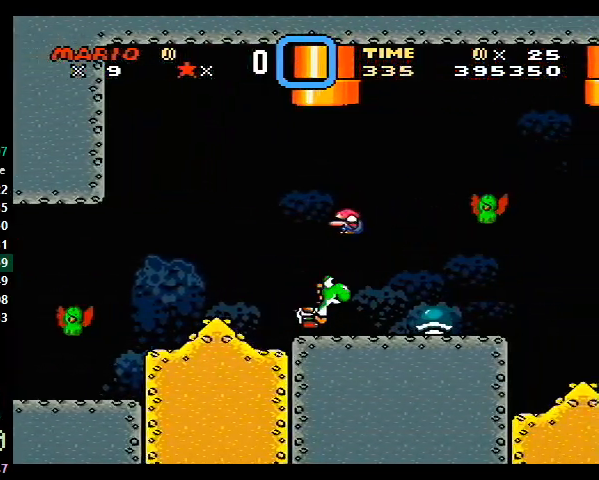
{"buttons": ["B", "Y", "DPAD_RIGHT"], "events": [[100, "DPAD_RIGHT", "down"], [233, "B", "down"]]}
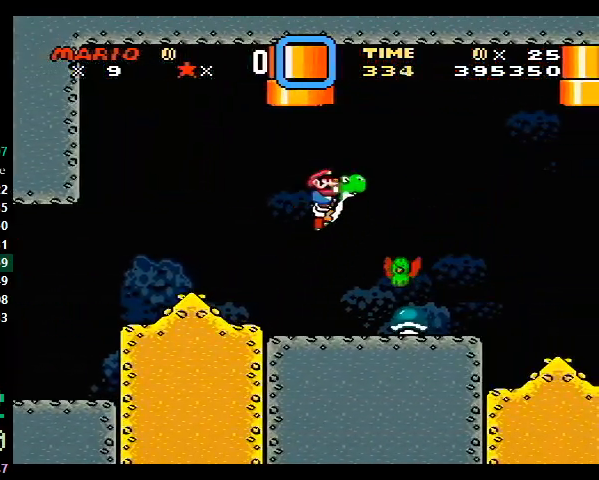
{"buttons": ["Y", "DPAD_RIGHT"], "events": [[467, "B", "up"]]}
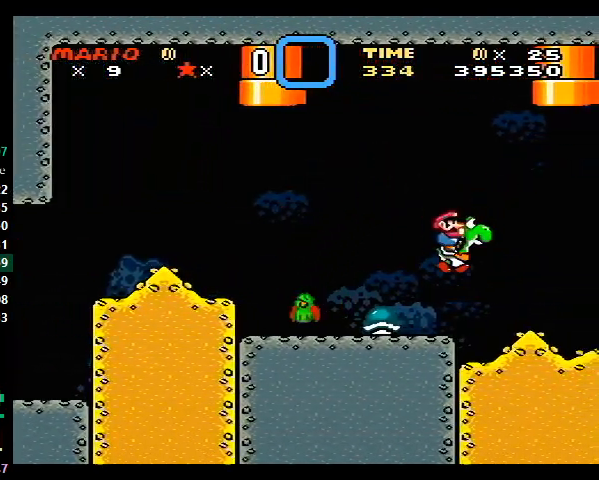
{"buttons": ["A"], "events": [[300, "DPAD_RIGHT", "up"], [333, "Y", "up"], [467, "A", "down"]]}
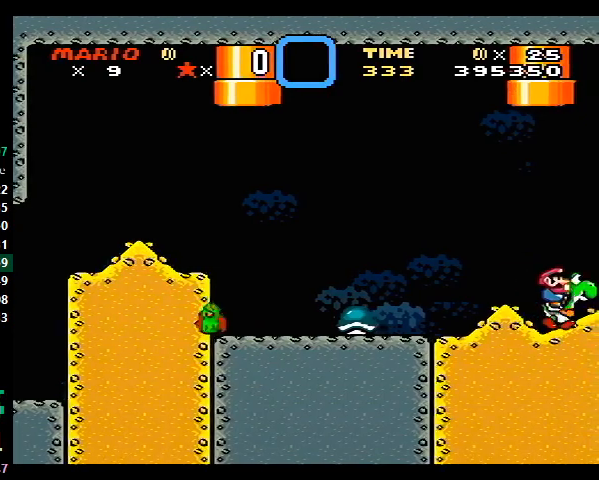
{"buttons": [], "events": [[67, "A", "up"], [400, "B", "down"], [500, "B", "up"]]}
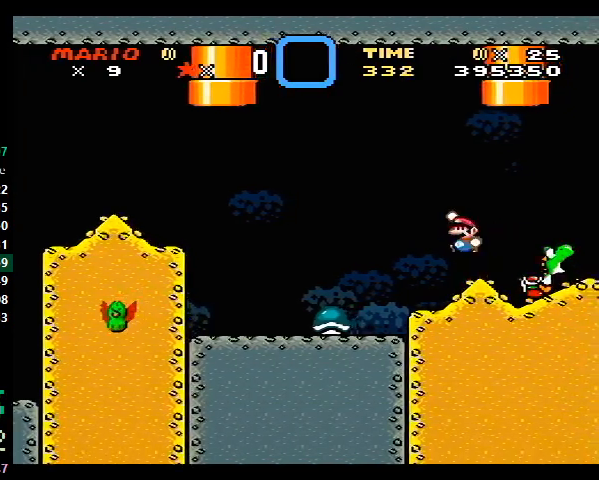
{"buttons": ["Y", "DPAD_RIGHT"], "events": [[33, "DPAD_LEFT", "down"], [67, "Y", "down"], [233, "DPAD_LEFT", "up"], [333, "DPAD_RIGHT", "down"]]}
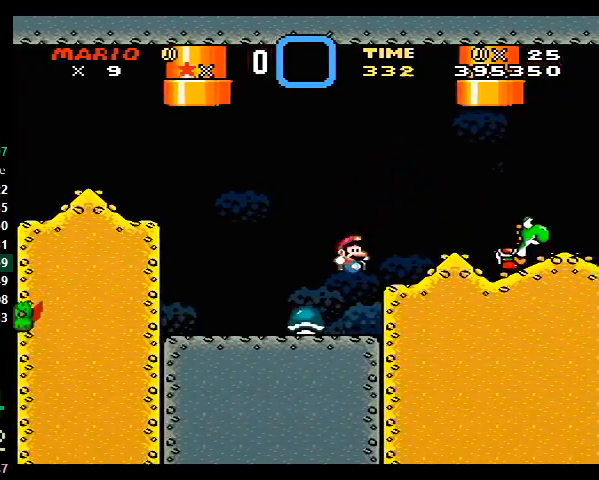
{"buttons": ["Y", "DPAD_RIGHT"], "events": []}
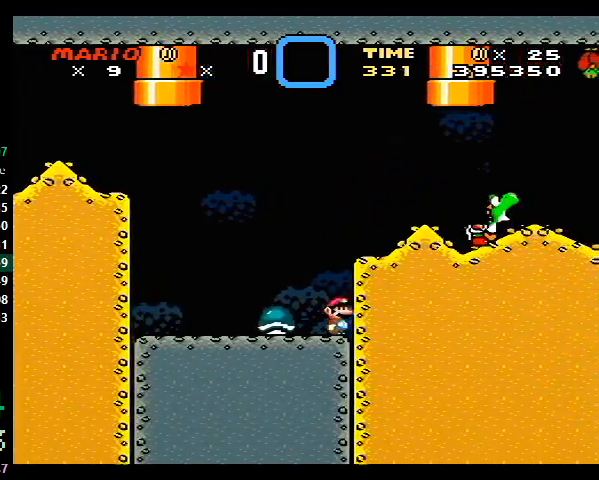
{"buttons": ["Y", "DPAD_RIGHT"], "events": []}
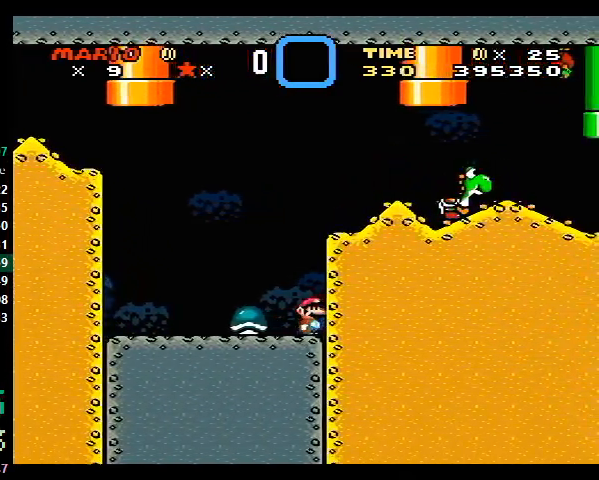
{"buttons": ["B", "Y", "DPAD_LEFT"], "events": [[467, "B", "down"], [467, "DPAD_RIGHT", "up"], [500, "DPAD_LEFT", "down"]]}
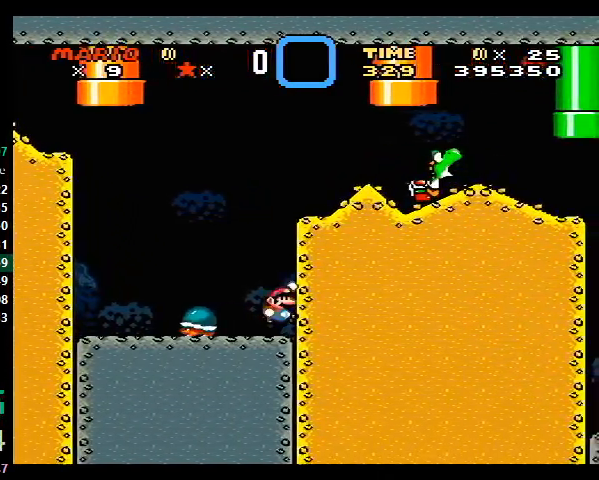
{"buttons": ["Y"], "events": [[200, "B", "up"], [500, "DPAD_LEFT", "up"]]}
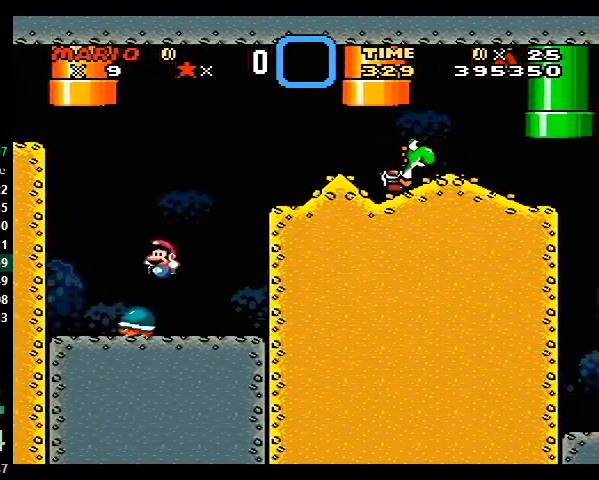
{"buttons": ["B", "Y", "DPAD_RIGHT"], "events": [[67, "DPAD_RIGHT", "down"], [167, "DPAD_RIGHT", "up"], [267, "DPAD_RIGHT", "down"], [467, "B", "down"]]}